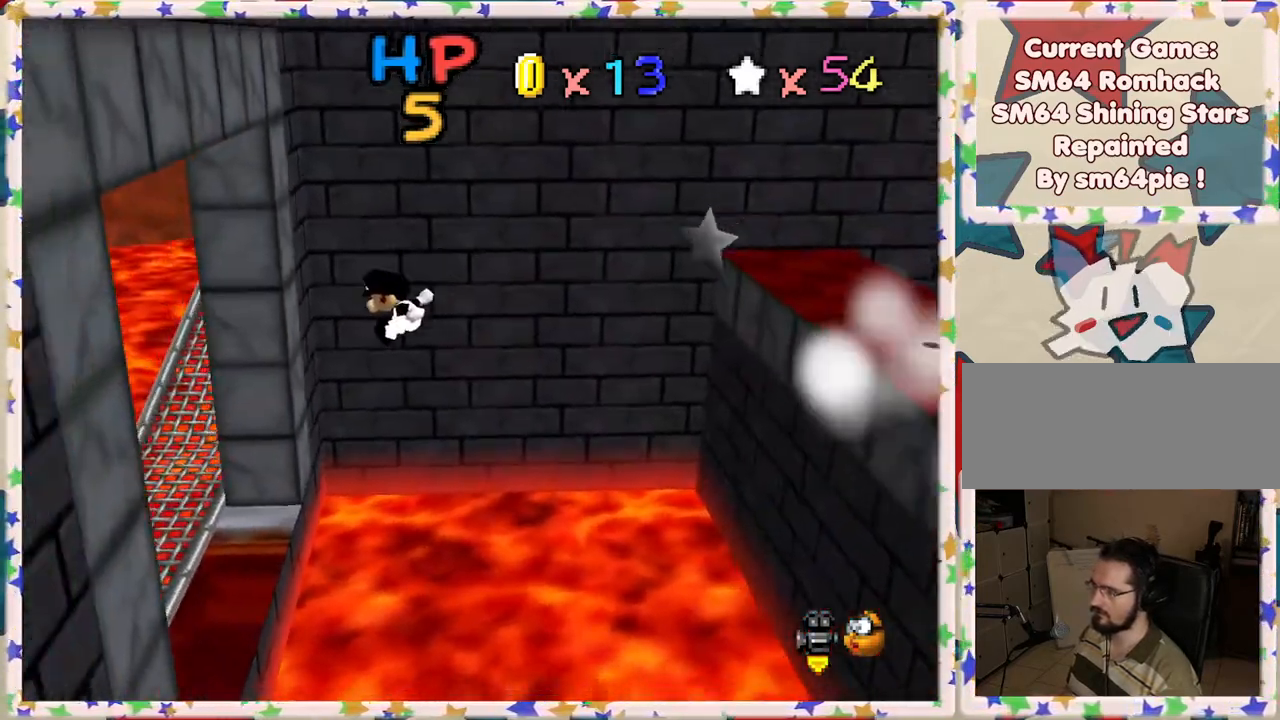
Gameplay with a controller (Nintendo layout); each line is a JSON object with the inputs held at the frame after it. "events" lists button and stick changes between this image and that frame as [ms after this image, input, new state], when the widget could be followed in between. Not read: L3 R3.
{"buttons": [], "left_stick": "center", "events": [[117, "left_stick", "center"], [233, "left_stick", "right"], [367, "left_stick", "center"]]}
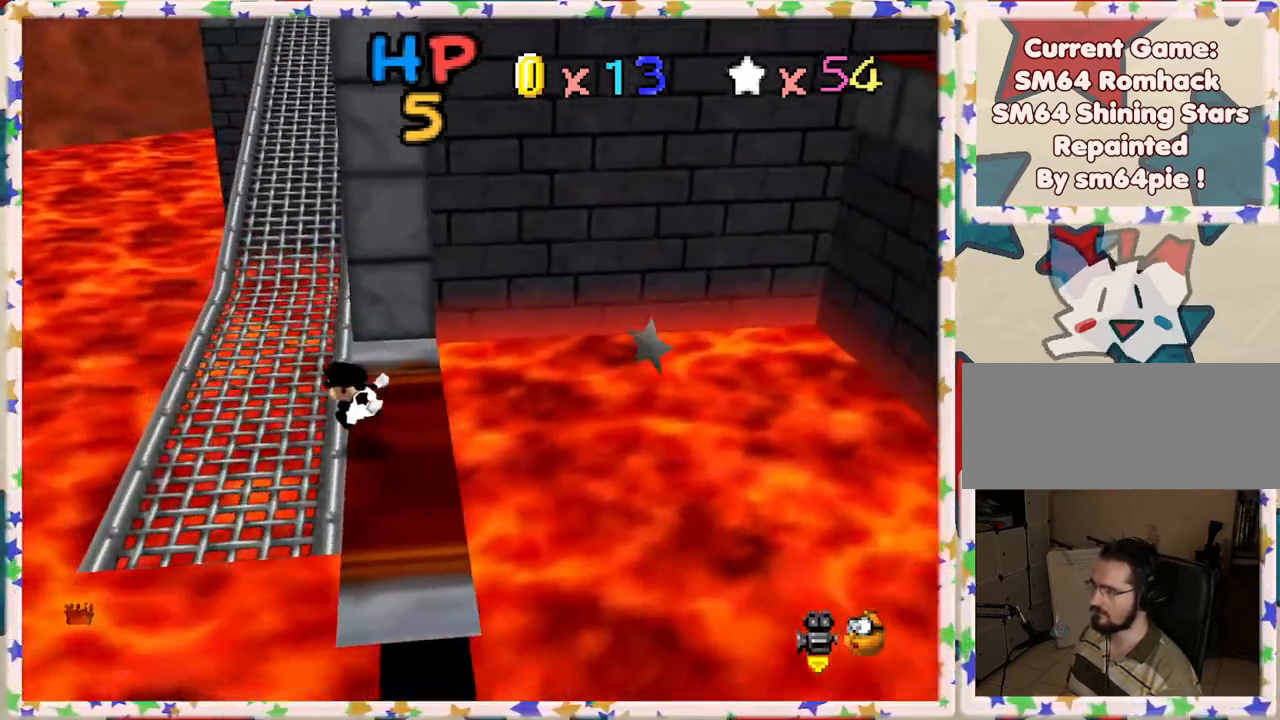
{"buttons": [], "left_stick": "up-left", "events": [[333, "C_LEFT", "down"], [383, "C_LEFT", "up"], [383, "left_stick", "up-left"]]}
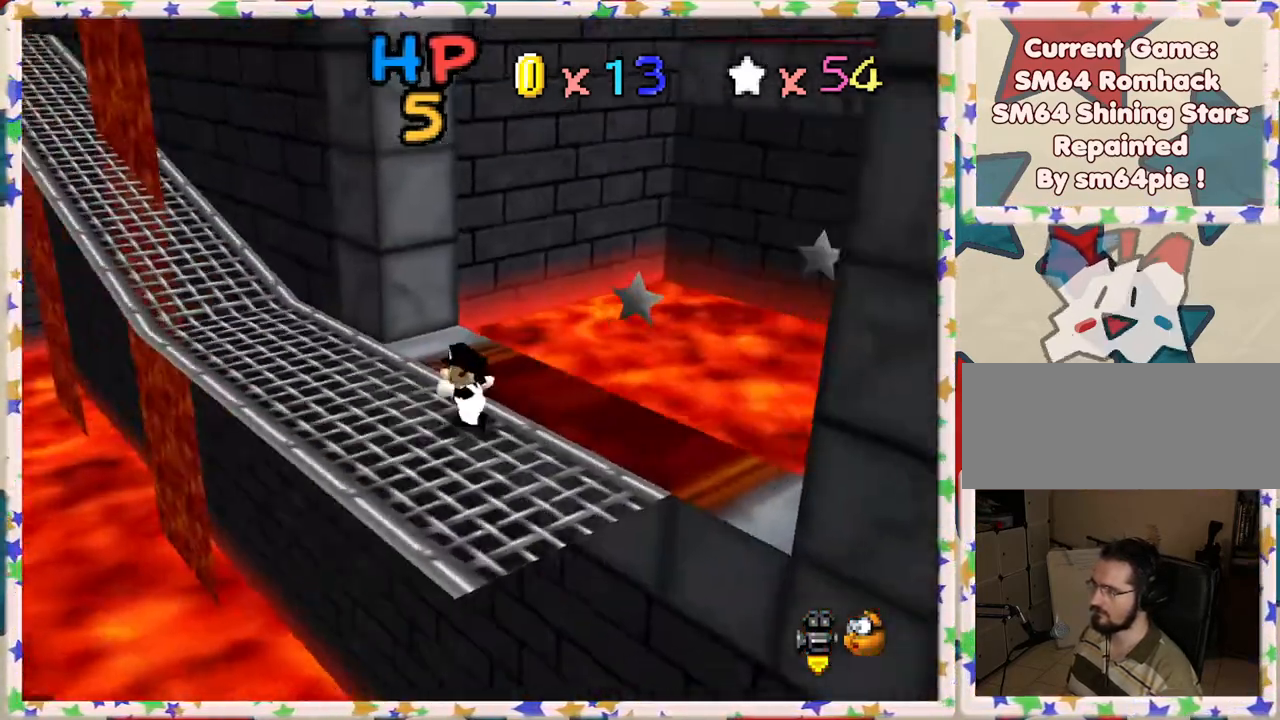
{"buttons": [], "left_stick": "up", "events": [[183, "C_RIGHT", "down"], [267, "C_RIGHT", "up"], [367, "C_RIGHT", "down"], [383, "left_stick", "up"], [417, "C_RIGHT", "up"]]}
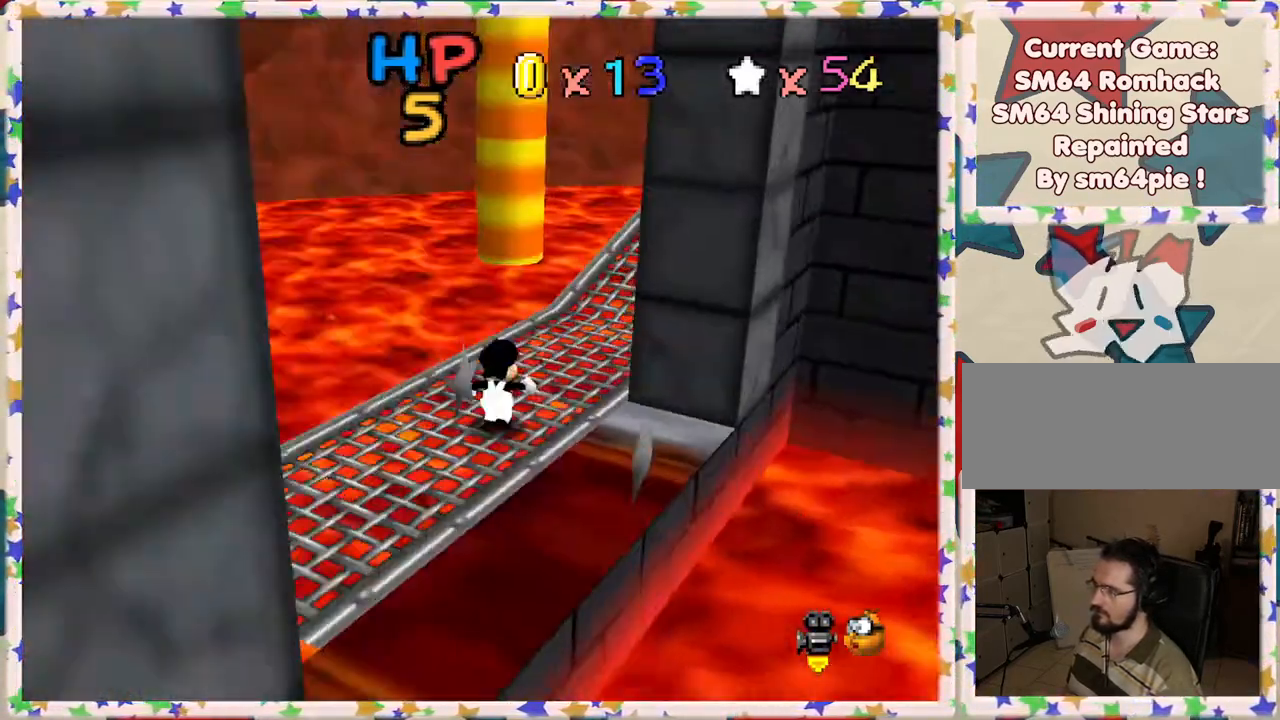
{"buttons": ["C_LEFT"], "left_stick": "right", "events": [[183, "C_LEFT", "down"], [317, "C_LEFT", "up"], [467, "C_LEFT", "down"], [500, "left_stick", "right"]]}
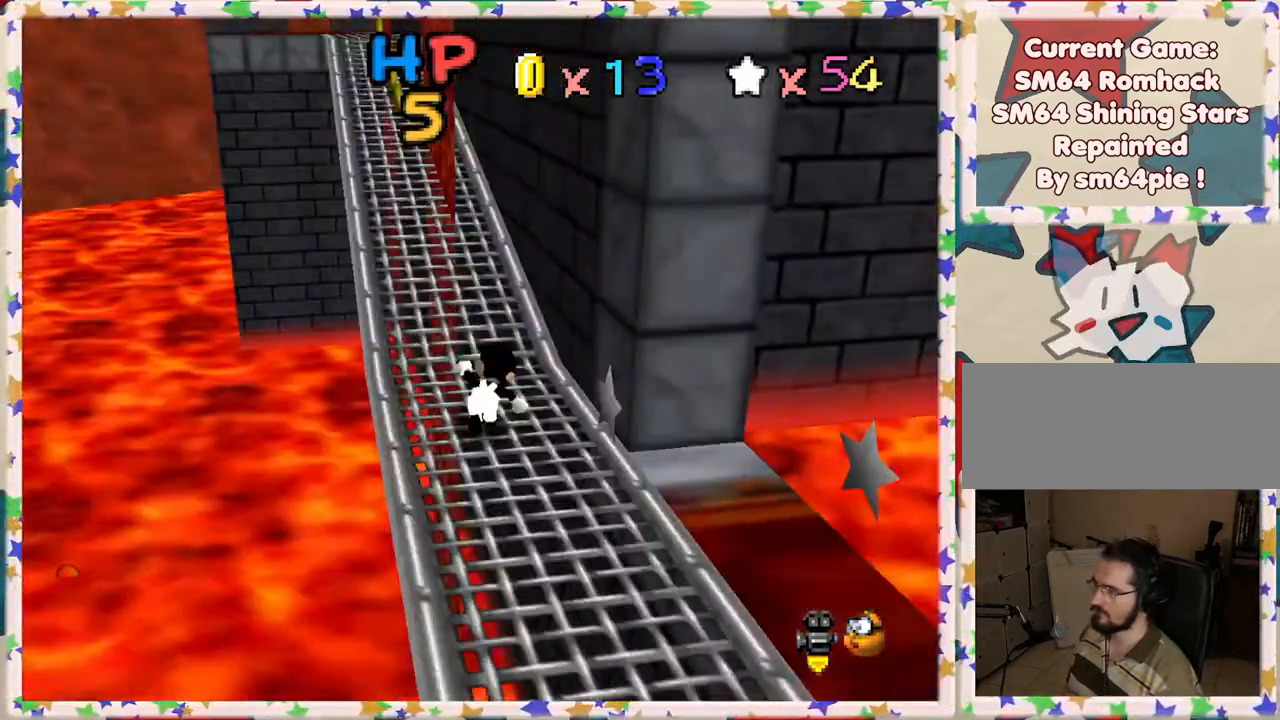
{"buttons": ["C_LEFT"], "left_stick": "right", "events": [[100, "C_LEFT", "up"], [117, "left_stick", "down-right"], [150, "C_LEFT", "down"], [267, "C_LEFT", "up"], [333, "C_LEFT", "down"], [350, "left_stick", "right"], [450, "C_LEFT", "up"], [500, "C_LEFT", "down"]]}
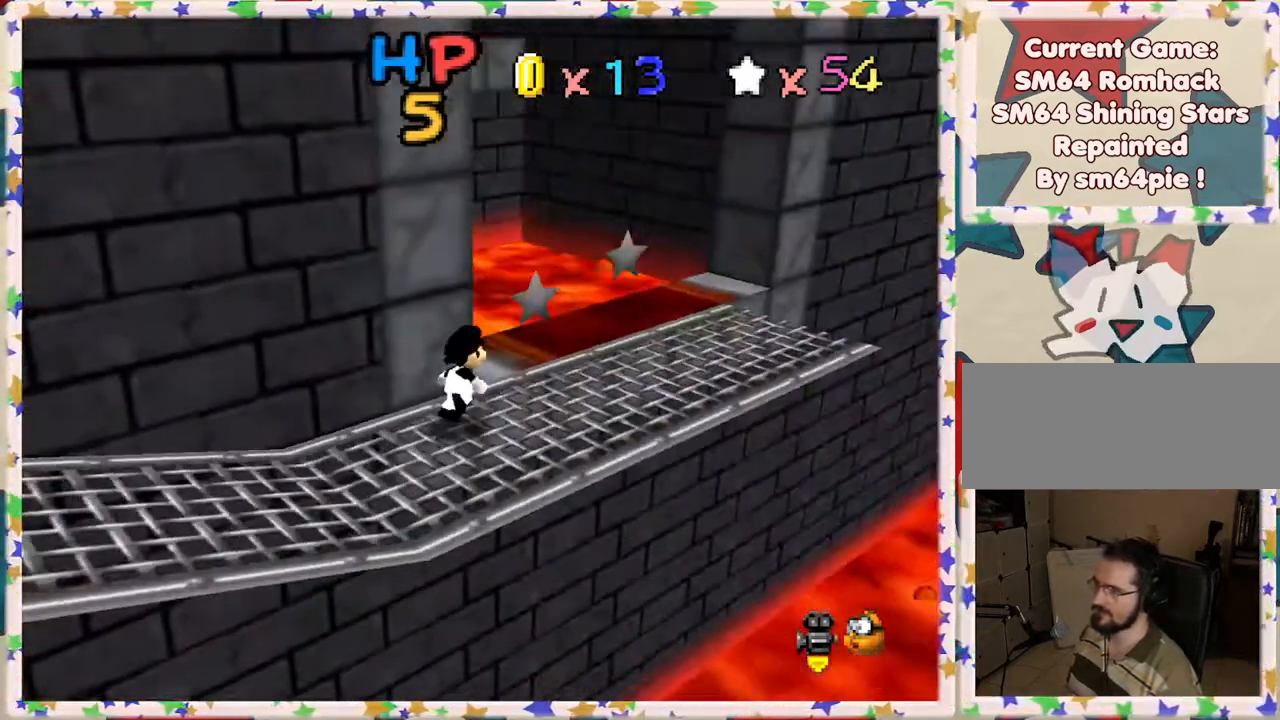
{"buttons": [], "left_stick": "center", "events": [[33, "left_stick", "up"], [117, "C_LEFT", "up"], [133, "left_stick", "center"], [183, "C_LEFT", "down"], [267, "C_LEFT", "up"]]}
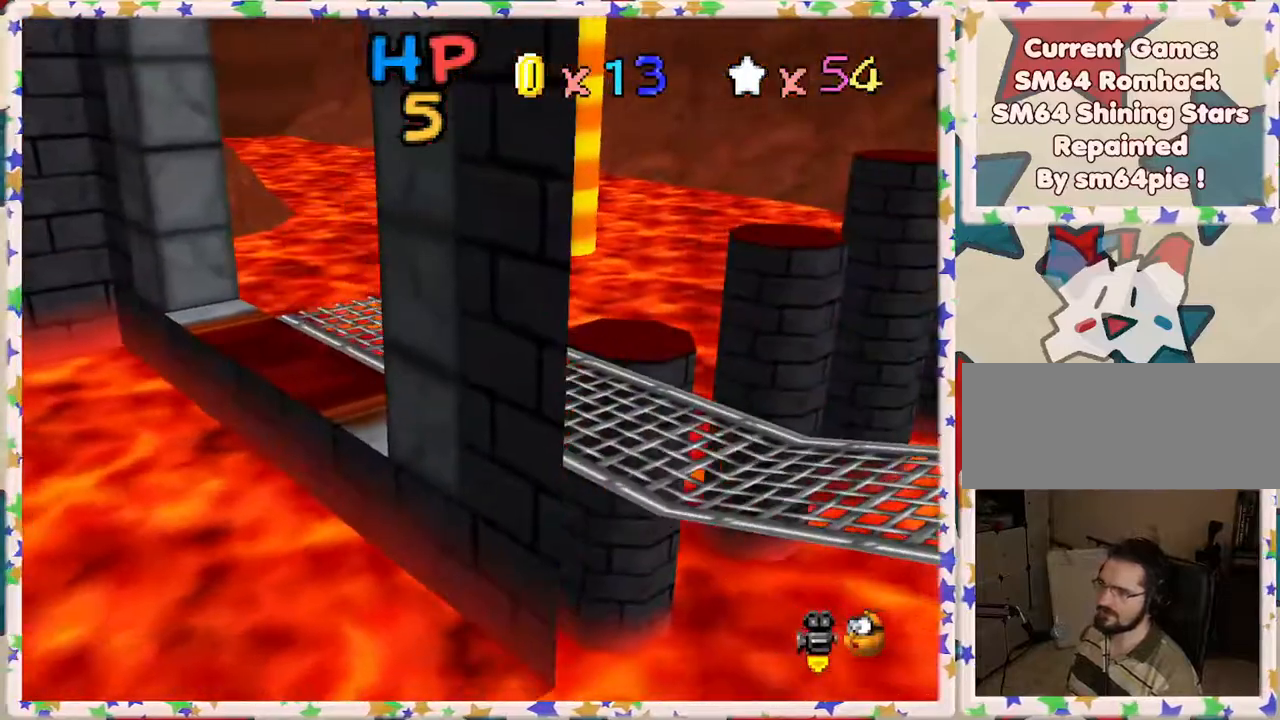
{"buttons": [], "left_stick": "left", "events": [[17, "left_stick", "up"], [50, "C_LEFT", "down"], [150, "C_LEFT", "up"], [150, "left_stick", "left"]]}
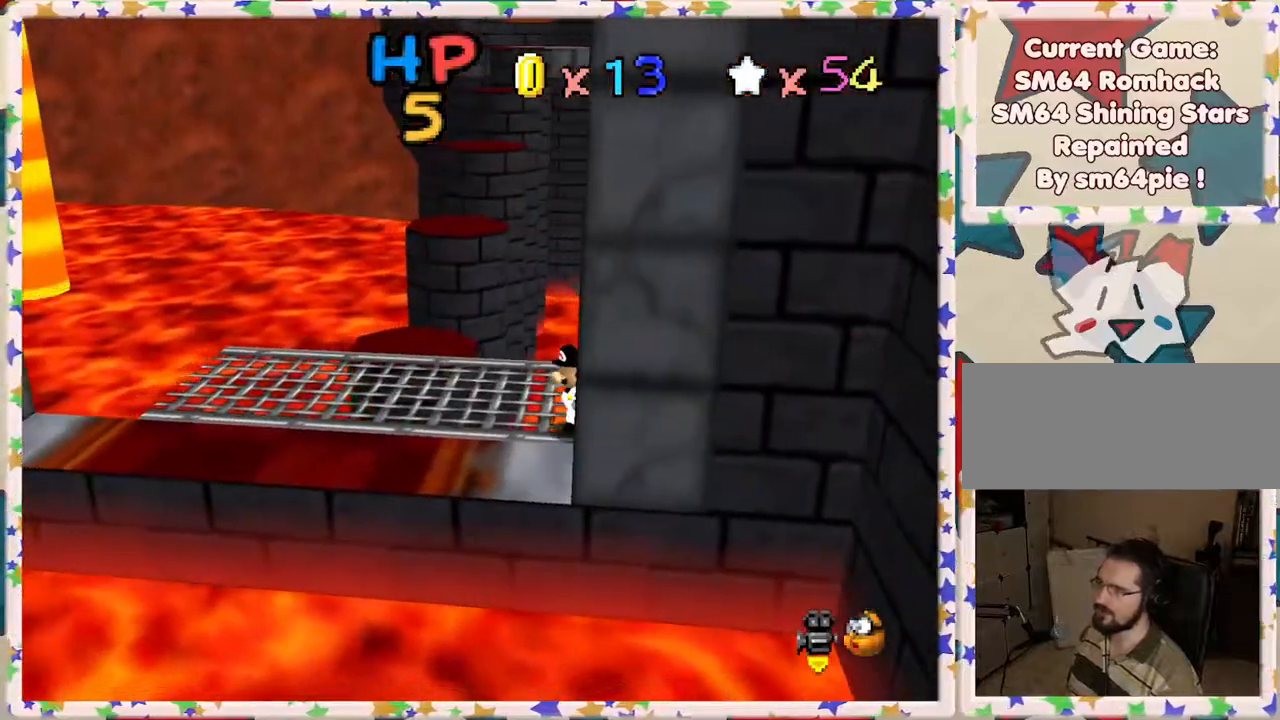
{"buttons": [], "left_stick": "left", "events": [[100, "left_stick", "down-left"], [367, "left_stick", "left"]]}
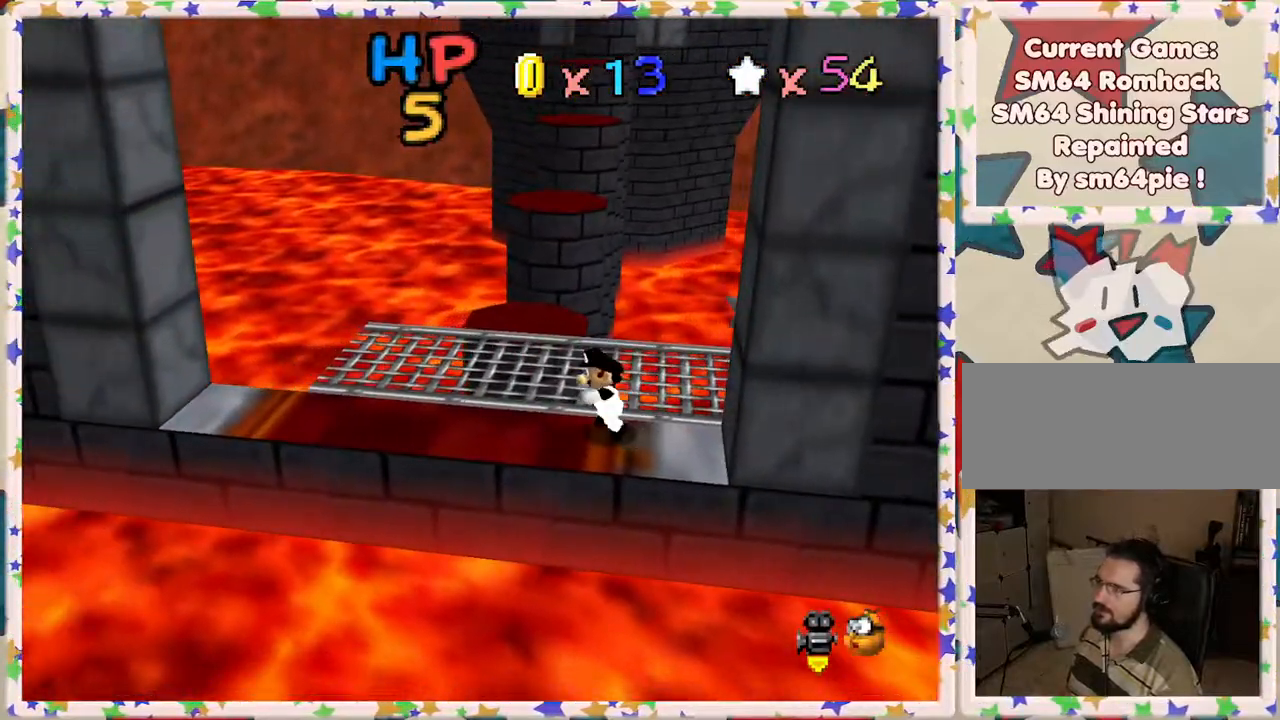
{"buttons": [], "left_stick": "left", "events": [[117, "left_stick", "center"], [300, "left_stick", "left"]]}
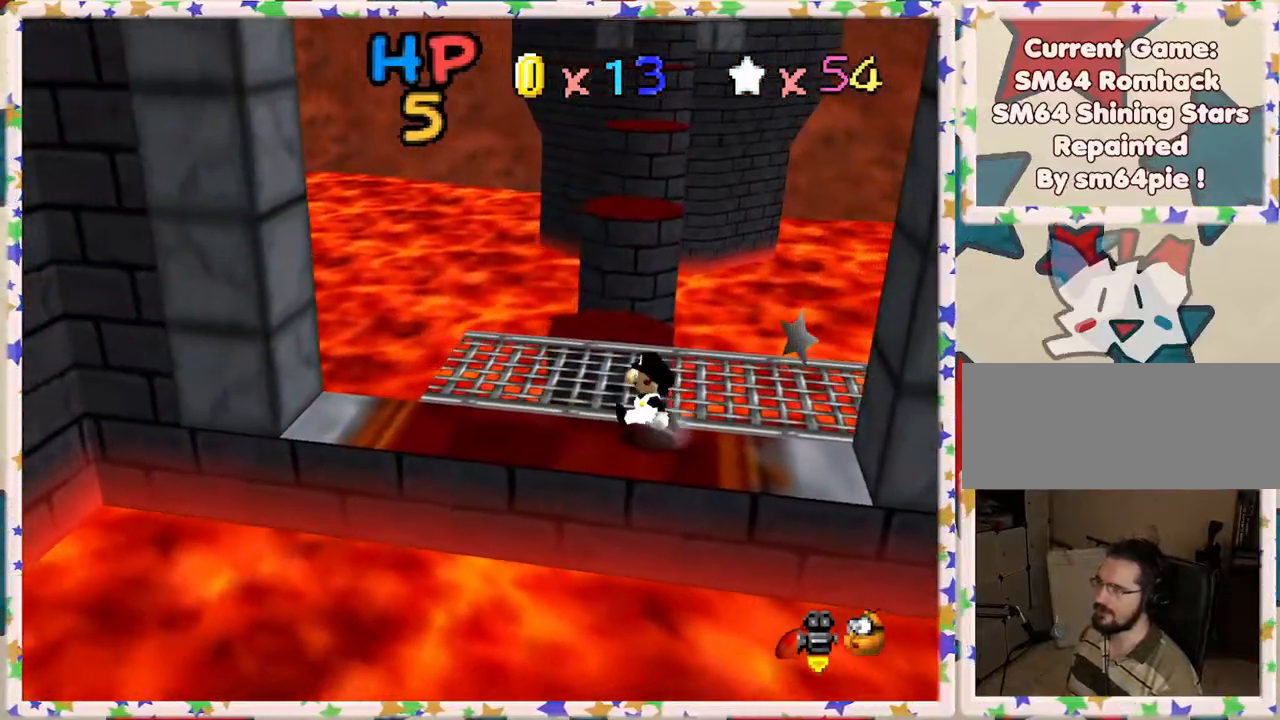
{"buttons": [], "left_stick": "up", "events": [[17, "left_stick", "up-left"], [267, "left_stick", "up"]]}
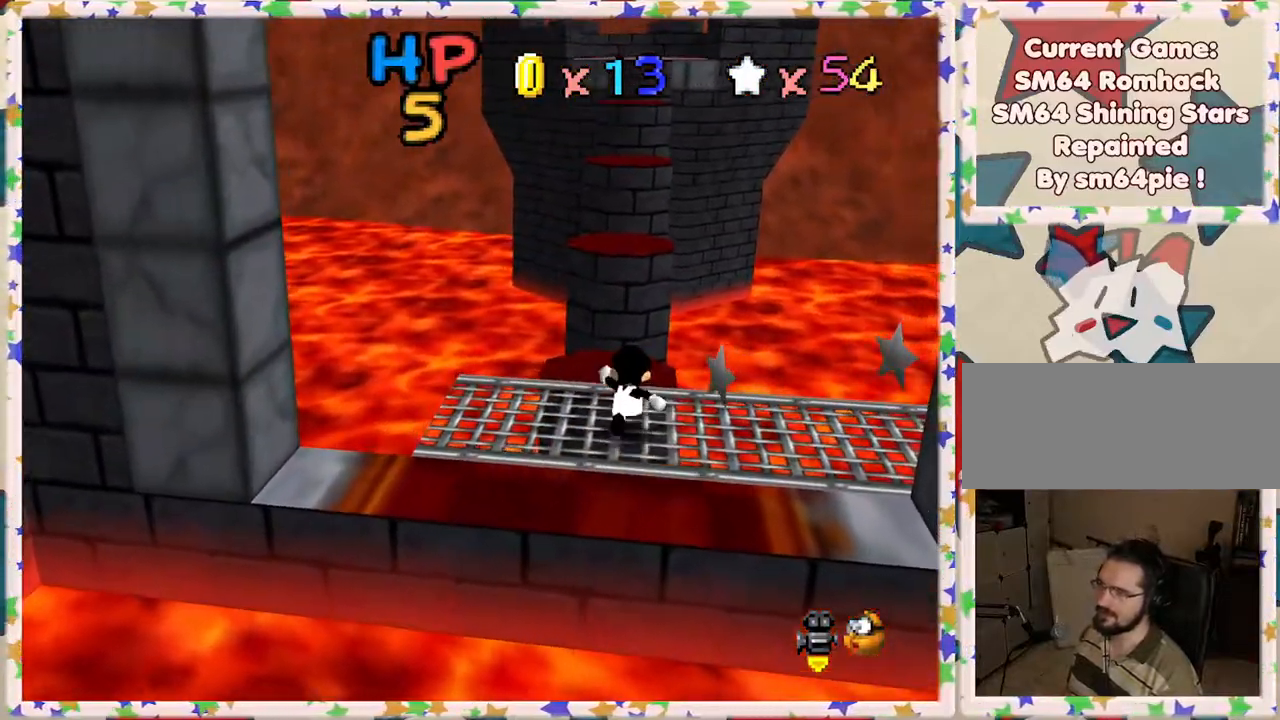
{"buttons": [], "left_stick": "up-left", "events": [[150, "A", "down"], [300, "A", "up"], [333, "left_stick", "up-left"]]}
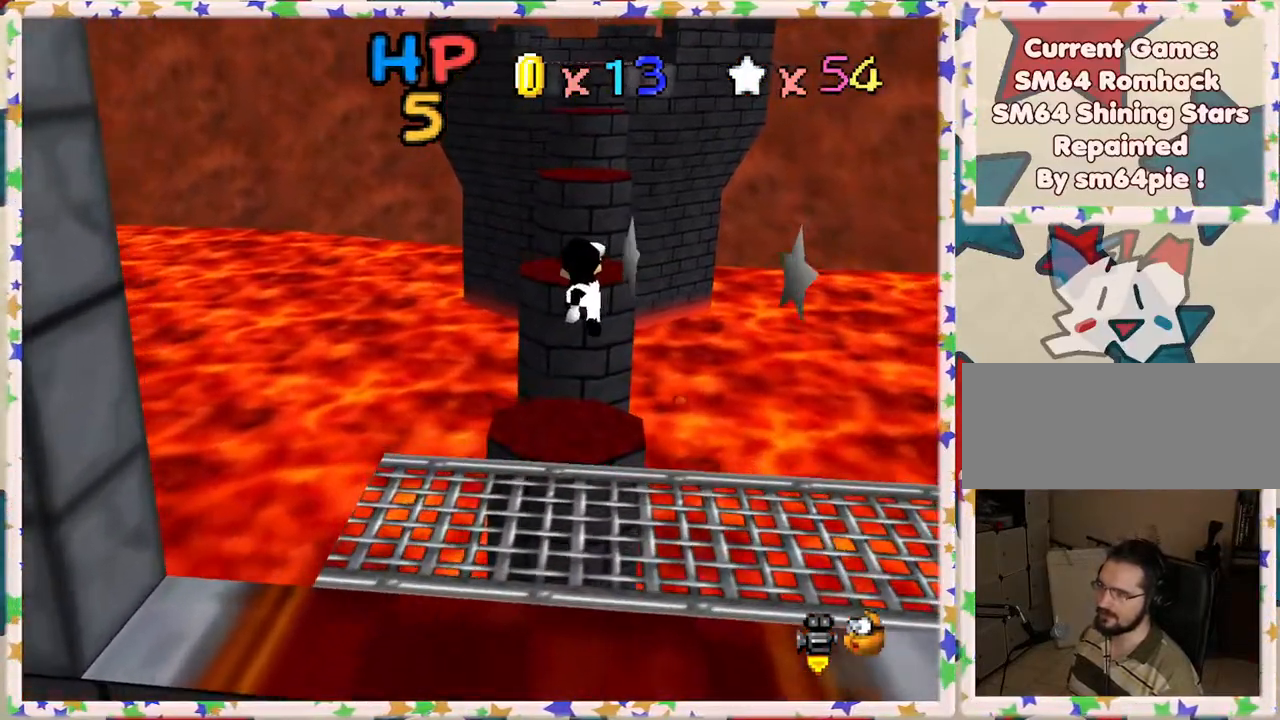
{"buttons": ["A"], "left_stick": "up", "events": [[117, "left_stick", "up"], [467, "A", "down"]]}
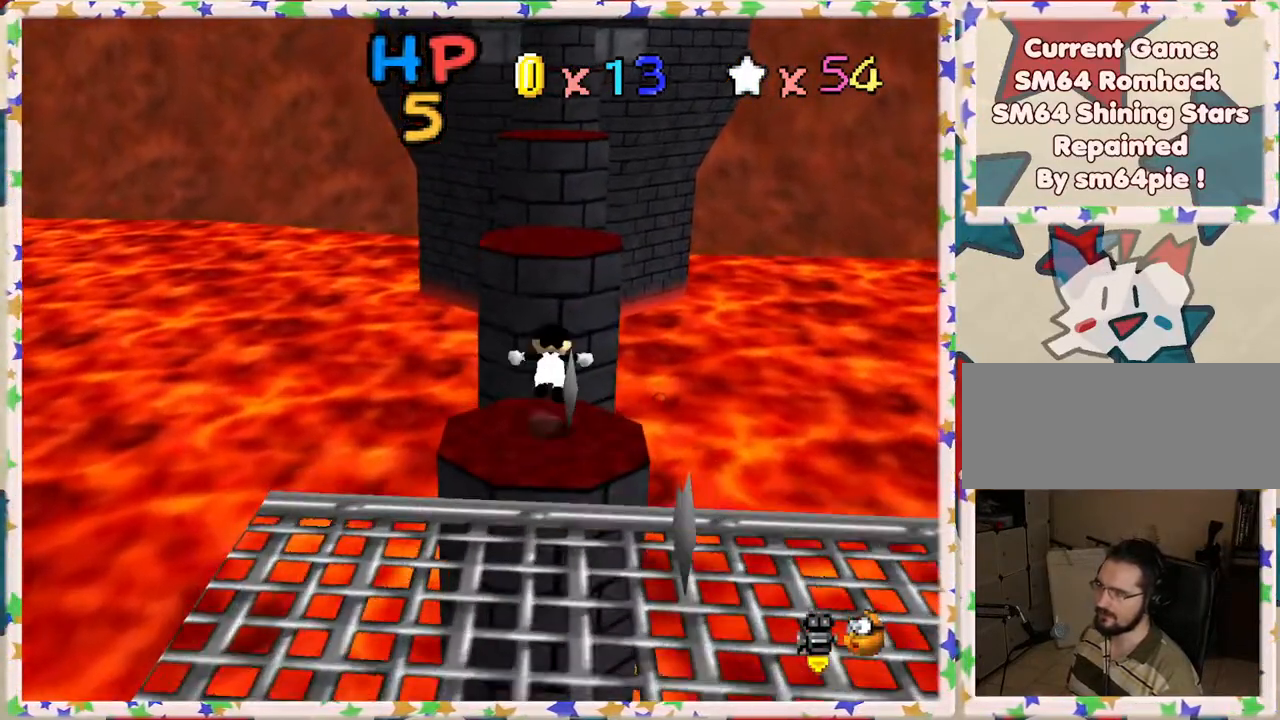
{"buttons": [], "left_stick": "down", "events": [[367, "A", "up"], [400, "left_stick", "center"], [450, "left_stick", "down"]]}
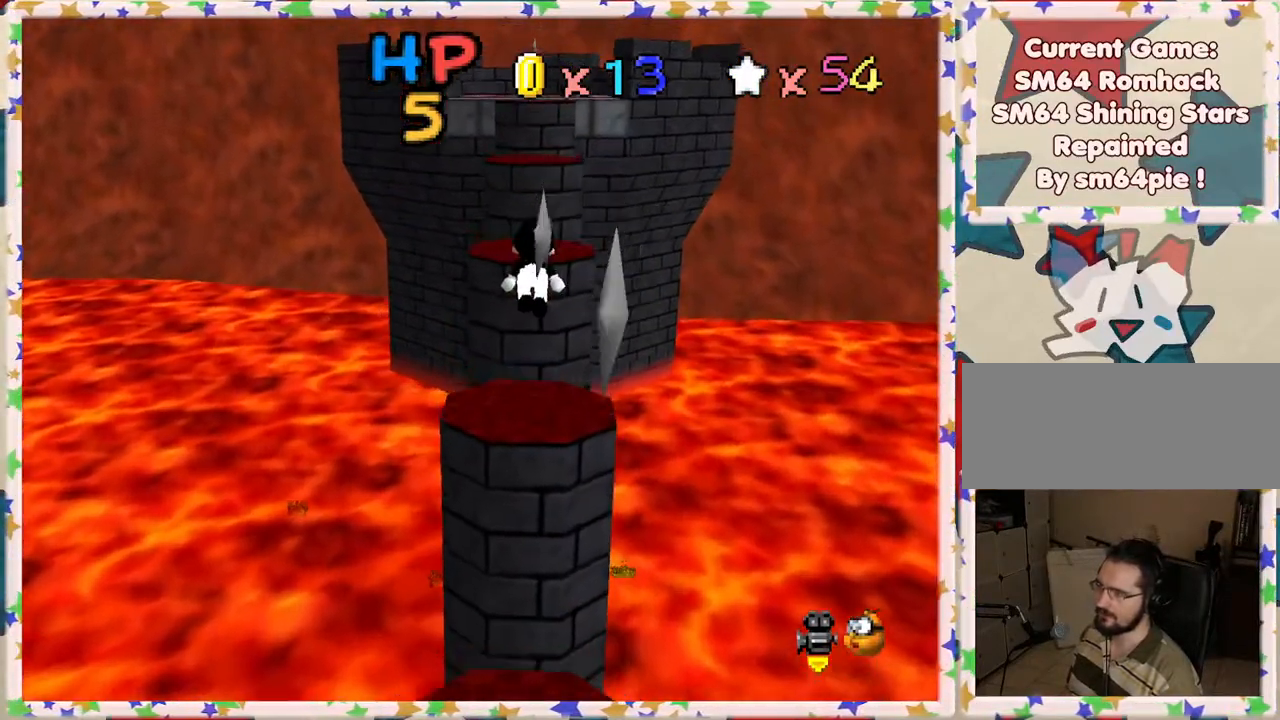
{"buttons": ["A"], "left_stick": "up", "events": [[183, "left_stick", "center"], [250, "left_stick", "up"], [483, "A", "down"]]}
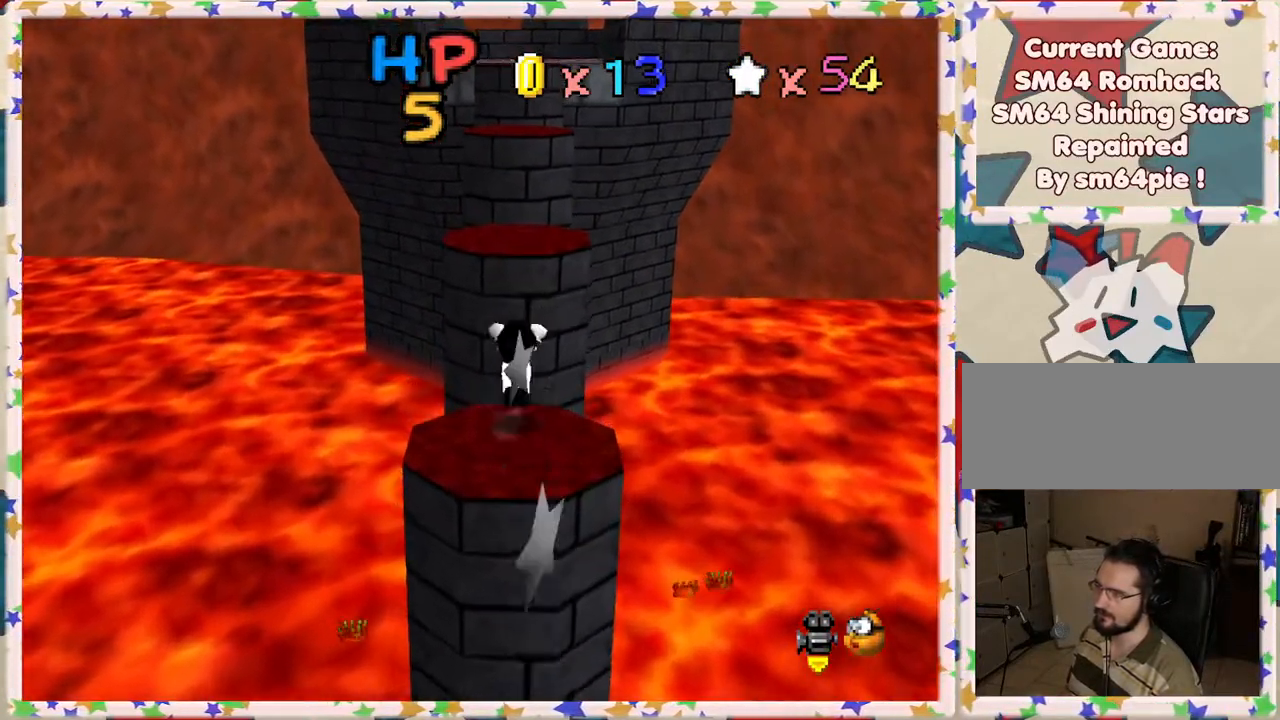
{"buttons": [], "left_stick": "center", "events": [[400, "left_stick", "center"], [417, "A", "up"]]}
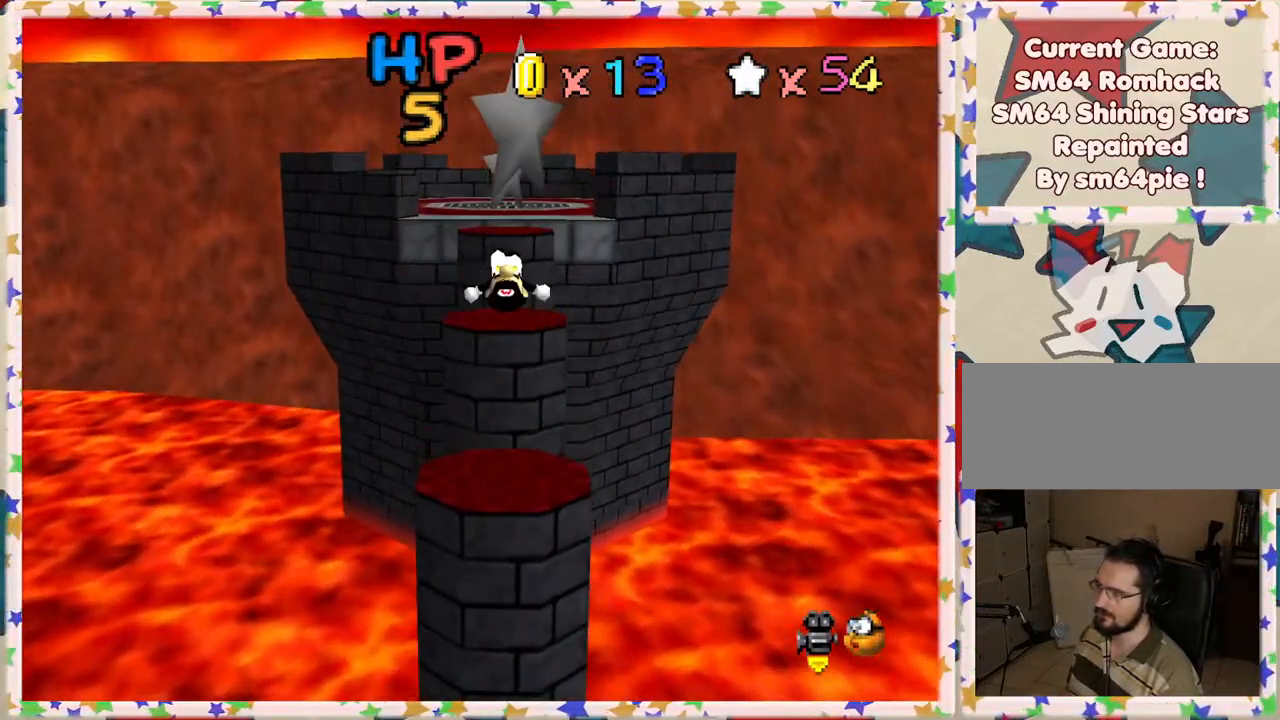
{"buttons": [], "left_stick": "down", "events": [[17, "left_stick", "down"]]}
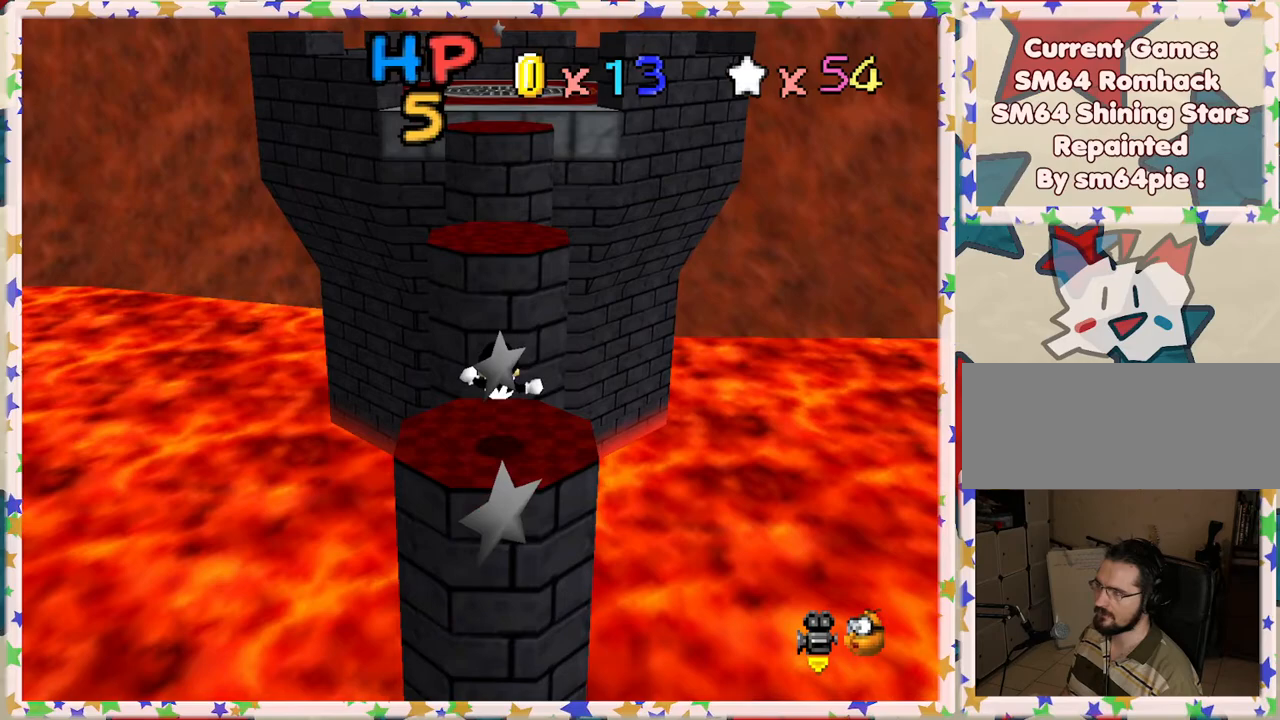
{"buttons": [], "left_stick": "center", "events": [[100, "left_stick", "center"]]}
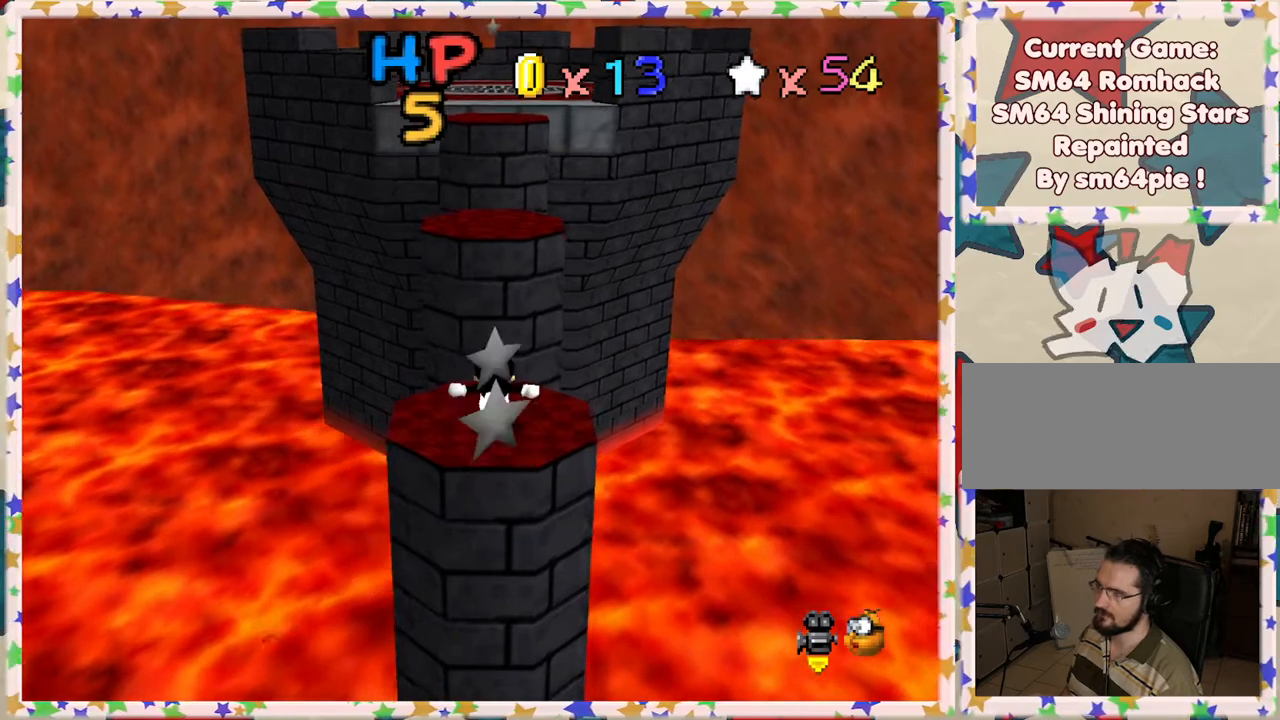
{"buttons": [], "left_stick": "center", "events": []}
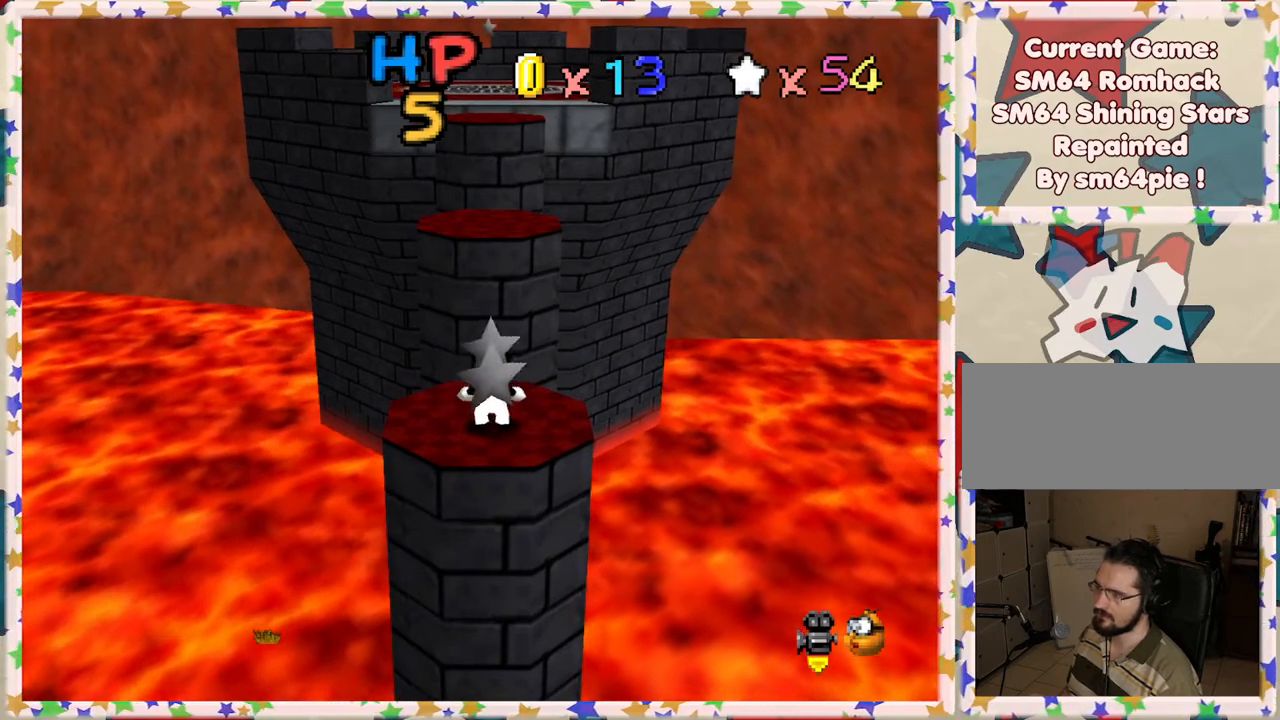
{"buttons": [], "left_stick": "up", "events": [[200, "left_stick", "up"], [233, "A", "down"], [300, "A", "up"]]}
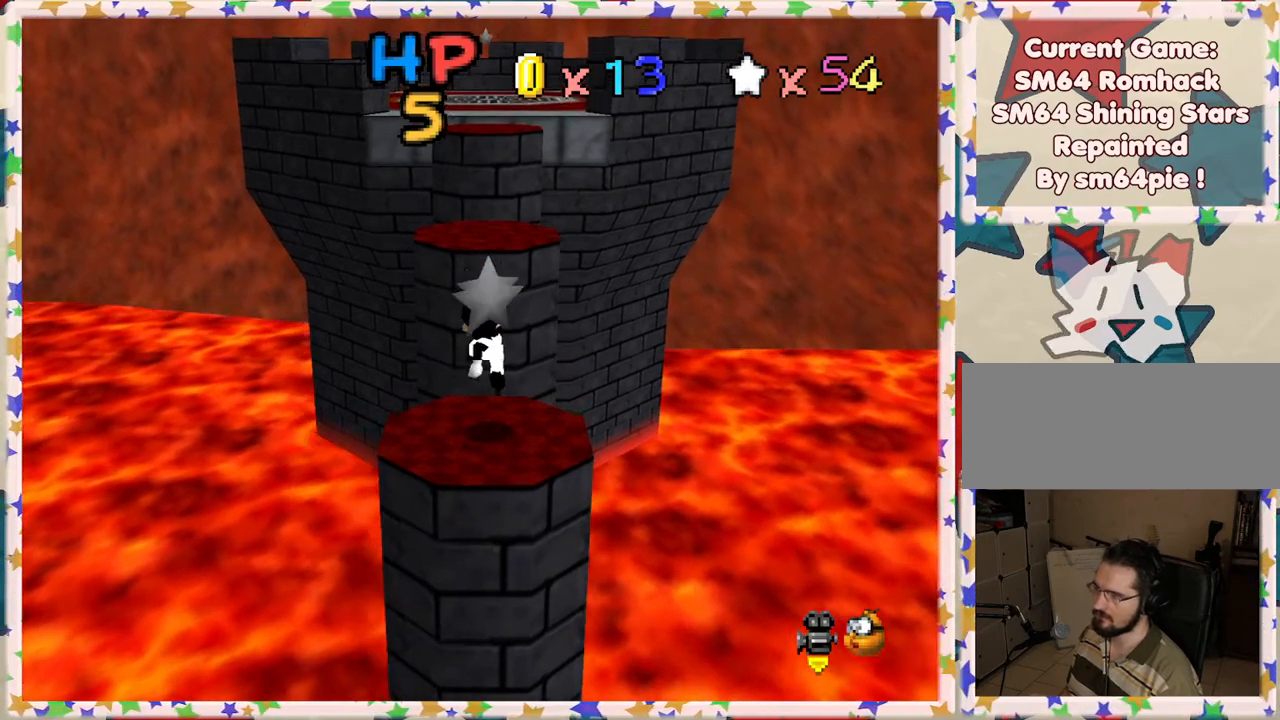
{"buttons": ["A"], "left_stick": "up", "events": [[267, "A", "down"]]}
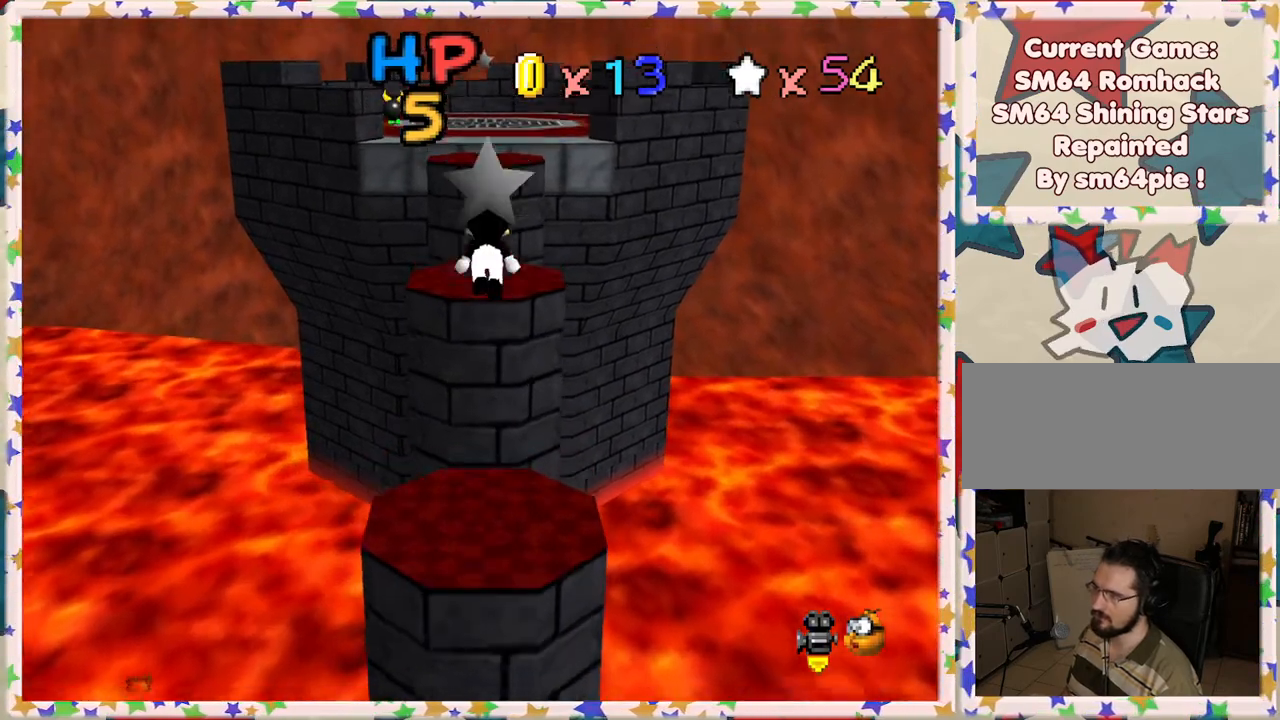
{"buttons": [], "left_stick": "up", "events": [[200, "A", "up"], [217, "left_stick", "up-left"], [400, "left_stick", "up"]]}
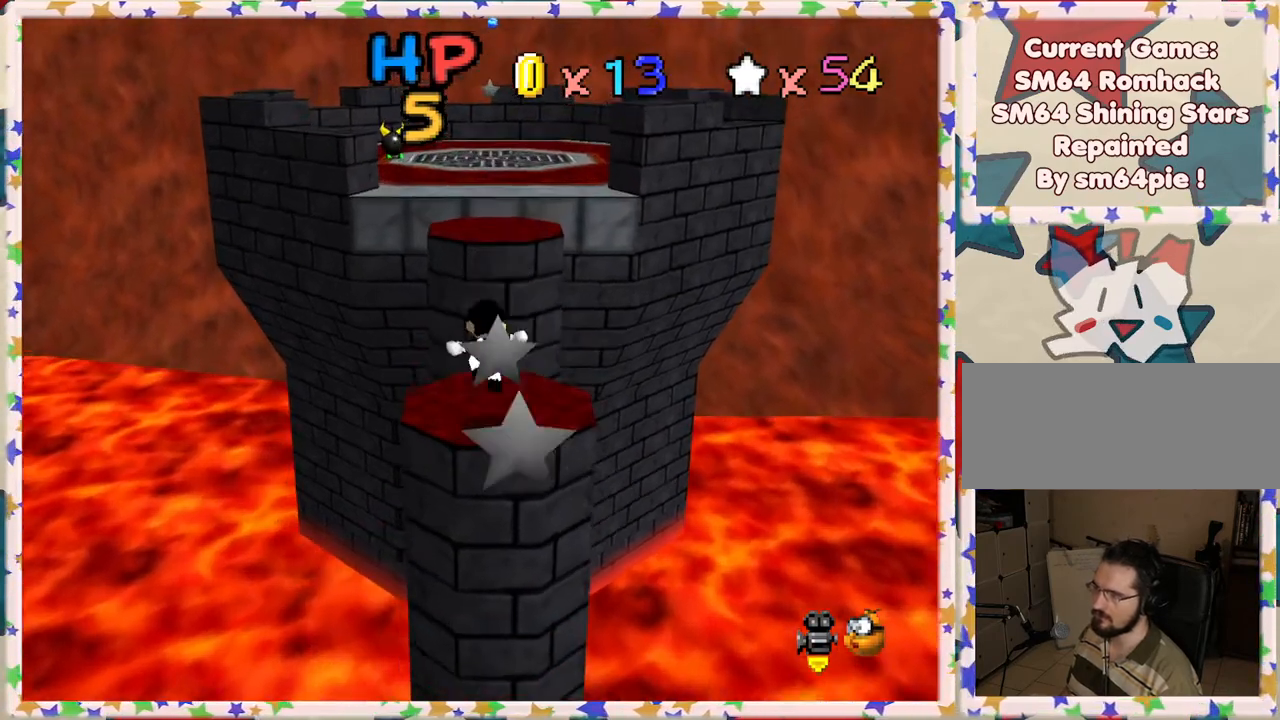
{"buttons": ["A"], "left_stick": "up-right", "events": [[167, "A", "down"], [467, "left_stick", "up-right"]]}
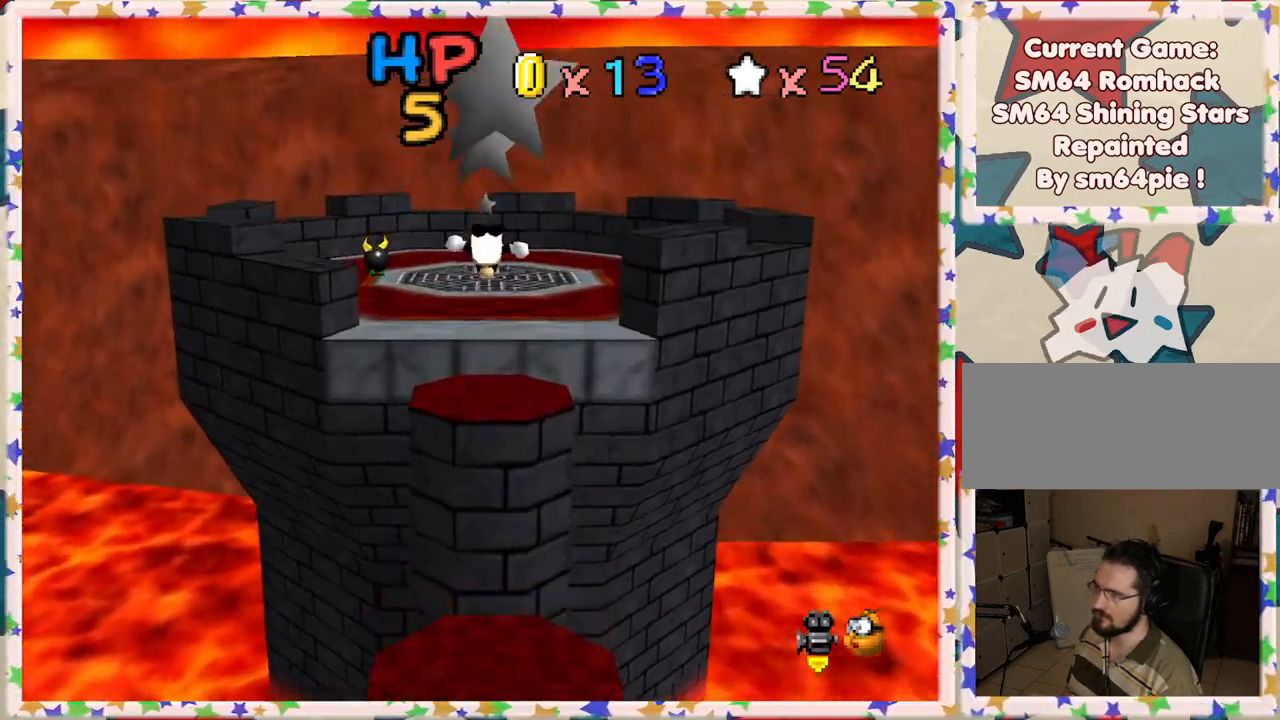
{"buttons": [], "left_stick": "down", "events": [[50, "A", "up"], [83, "left_stick", "down"], [267, "left_stick", "center"], [417, "left_stick", "down"]]}
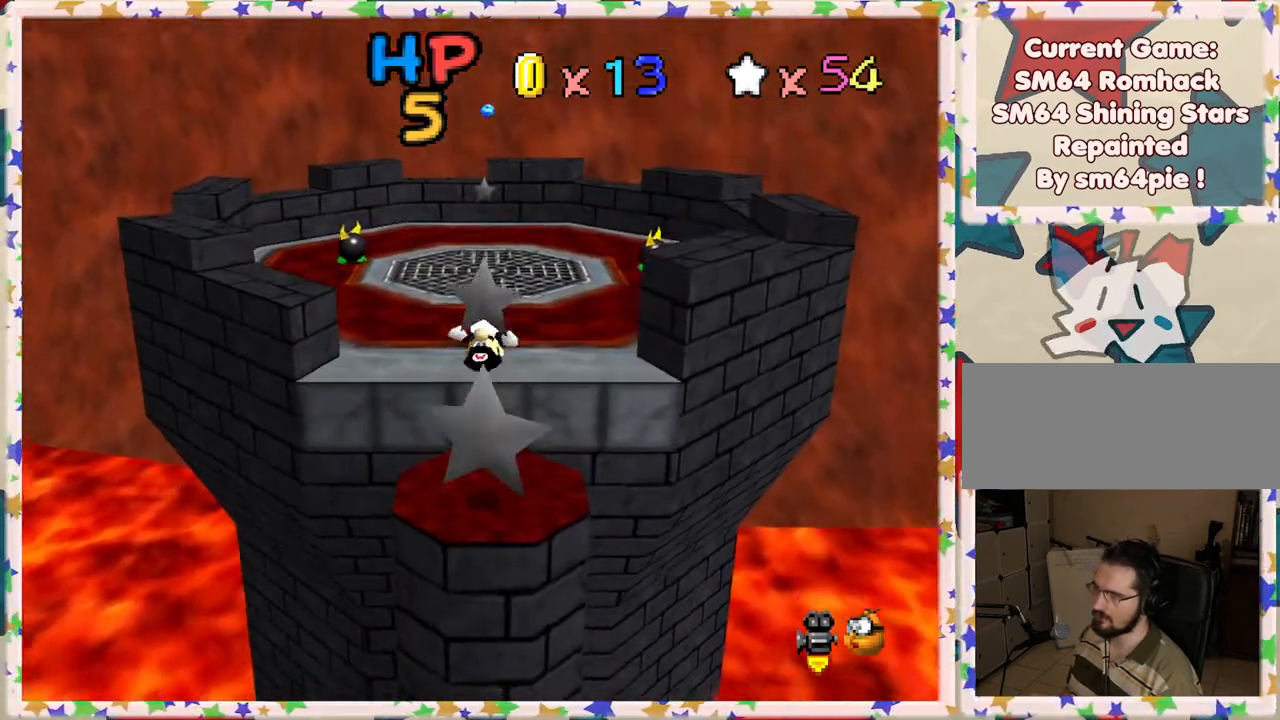
{"buttons": [], "left_stick": "center", "events": [[283, "left_stick", "center"]]}
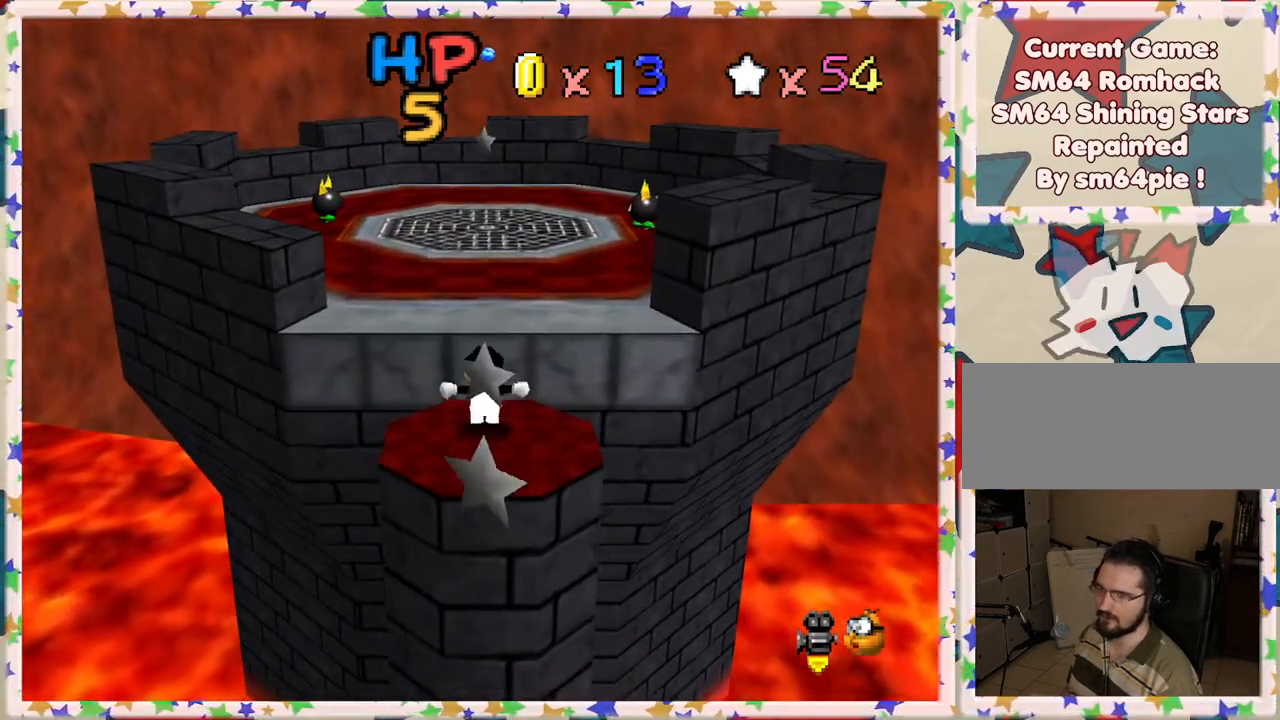
{"buttons": ["A"], "left_stick": "down", "events": [[217, "A", "down"], [317, "left_stick", "down"]]}
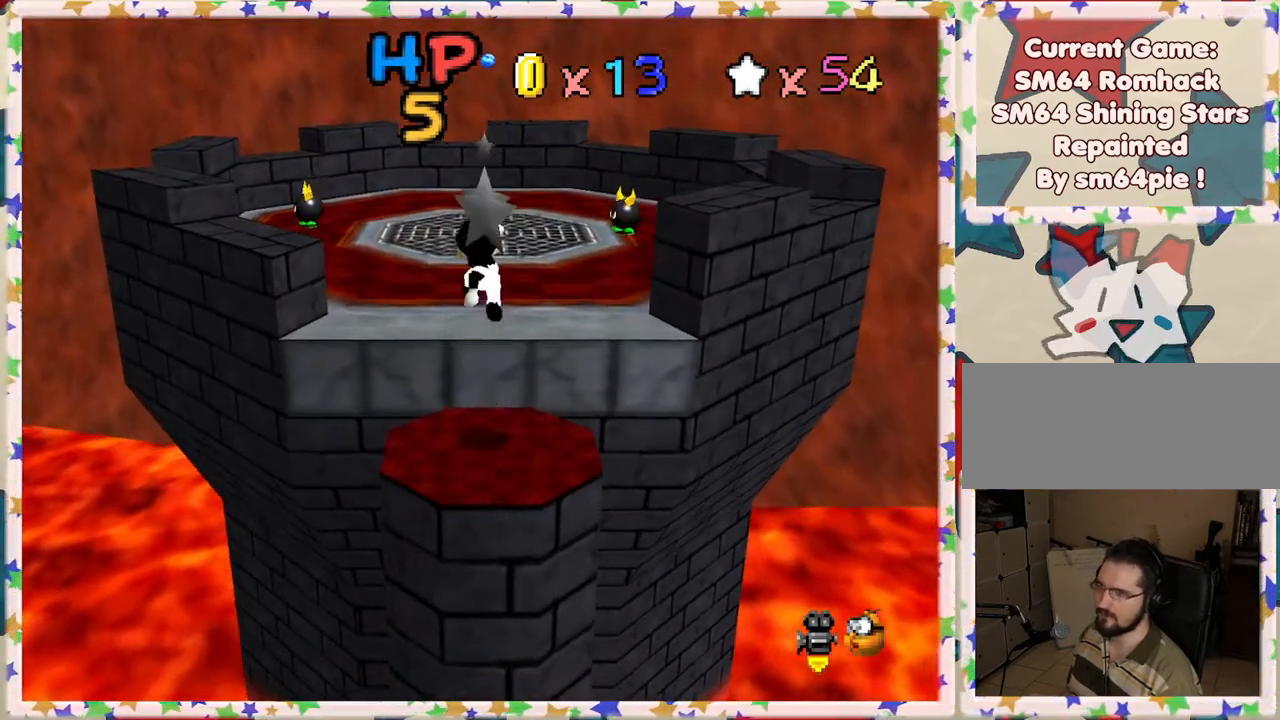
{"buttons": [], "left_stick": "center", "events": [[17, "A", "up"], [100, "left_stick", "center"]]}
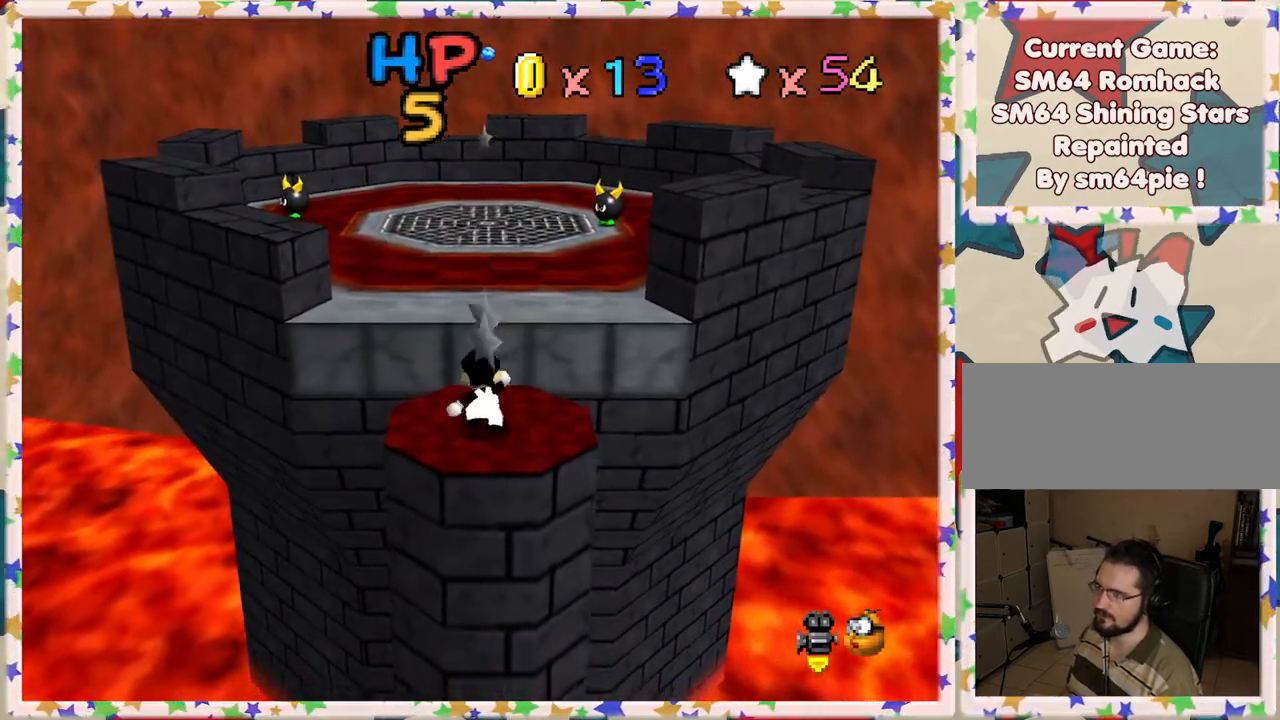
{"buttons": [], "left_stick": "up", "events": [[250, "left_stick", "up"]]}
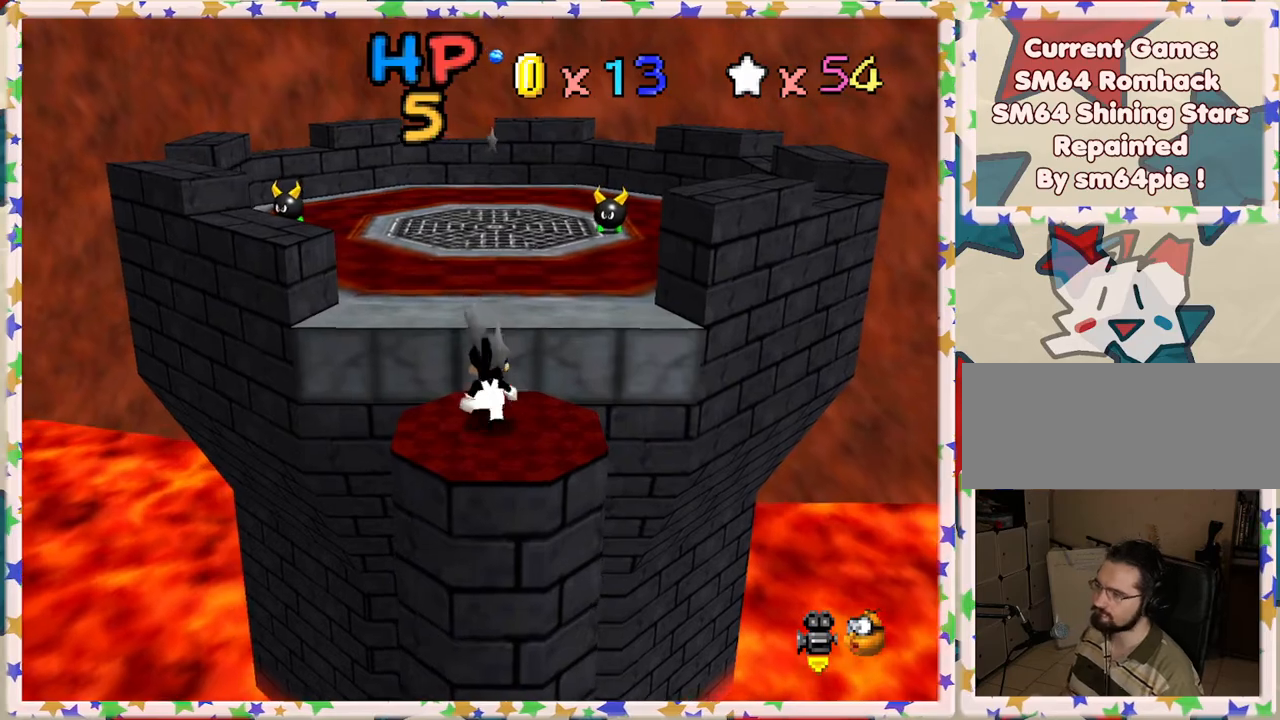
{"buttons": [], "left_stick": "up-left", "events": [[133, "Z", "down"], [150, "A", "down"], [267, "left_stick", "up-left"], [433, "Z", "up"], [483, "A", "up"]]}
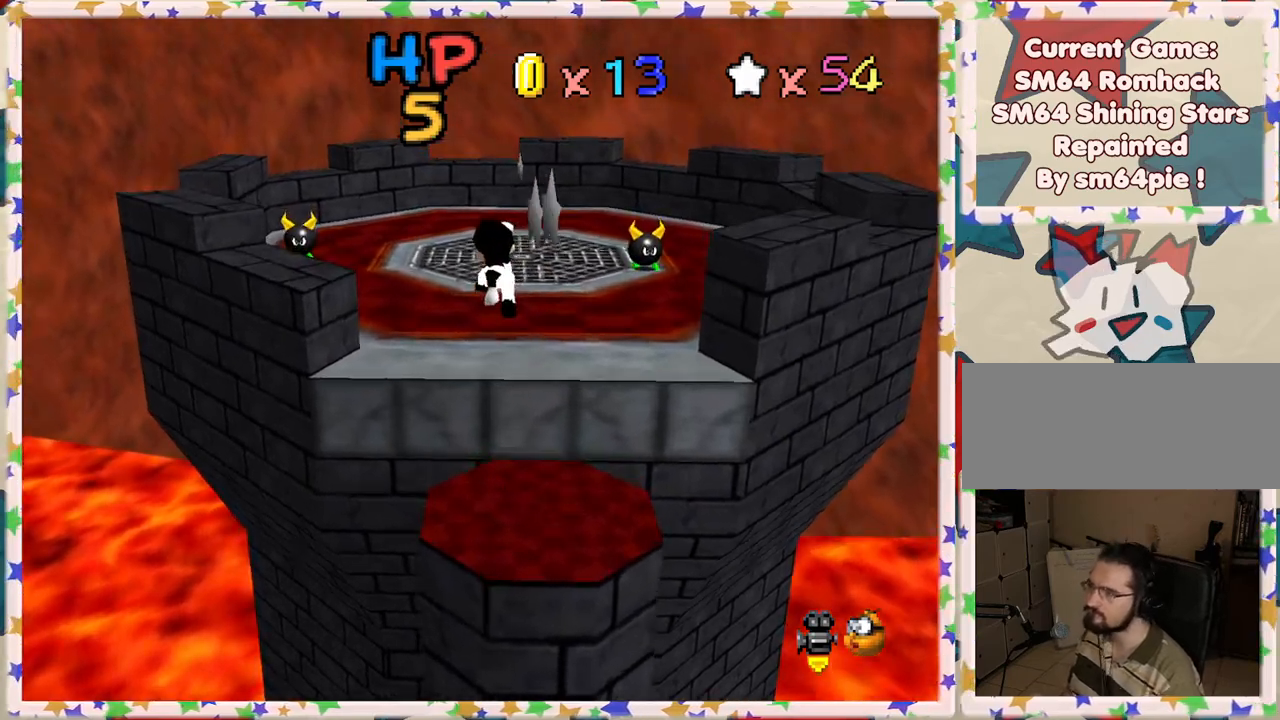
{"buttons": [], "left_stick": "up", "events": [[100, "left_stick", "up"]]}
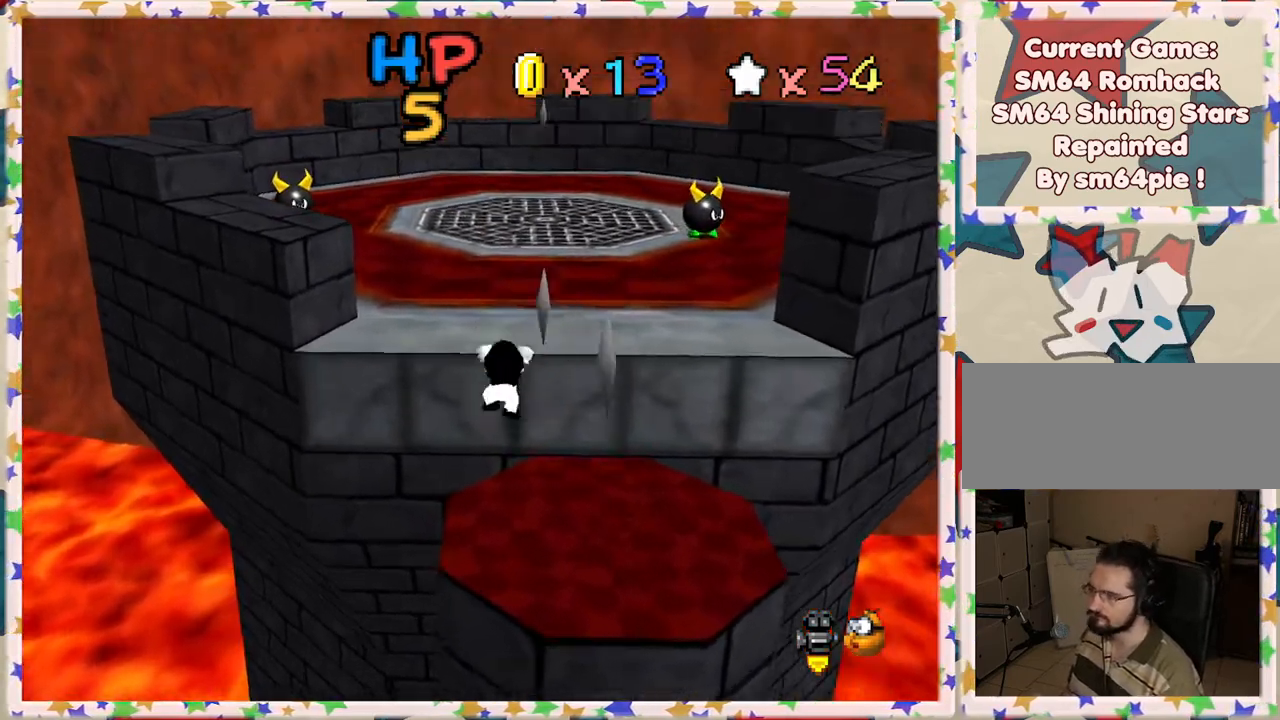
{"buttons": [], "left_stick": "up", "events": [[67, "A", "down"], [350, "A", "up"]]}